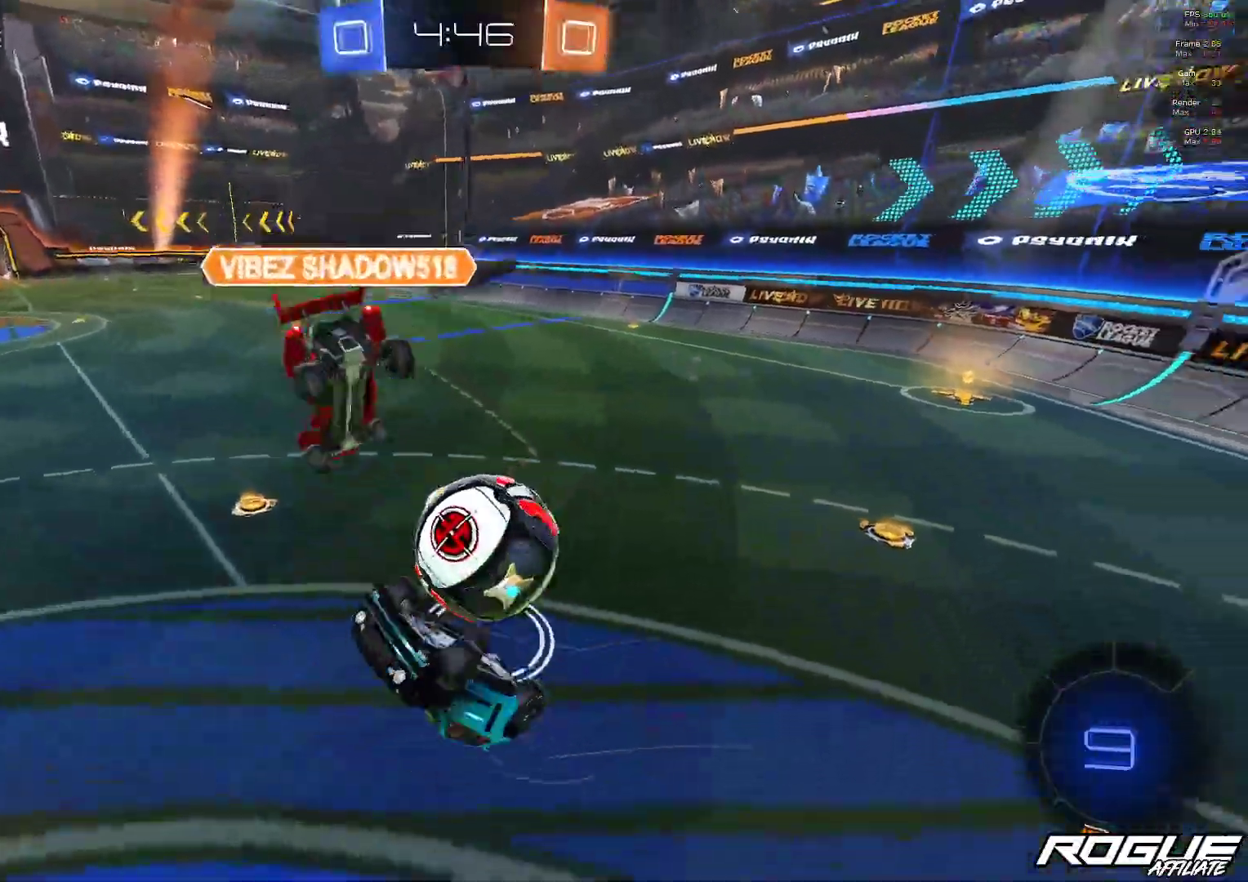
Gameplay with a controller (Xbox layout); each line is a JSON object with the inputs held at the frame after it. "events" lists button and stick changes between this image and that frame as [ms after this image, input, new state], when the widget could be followed in between. Not read: R2.
{"buttons": [], "left_stick": "up", "right_stick": "center", "events": [[150, "left_stick", "up"]]}
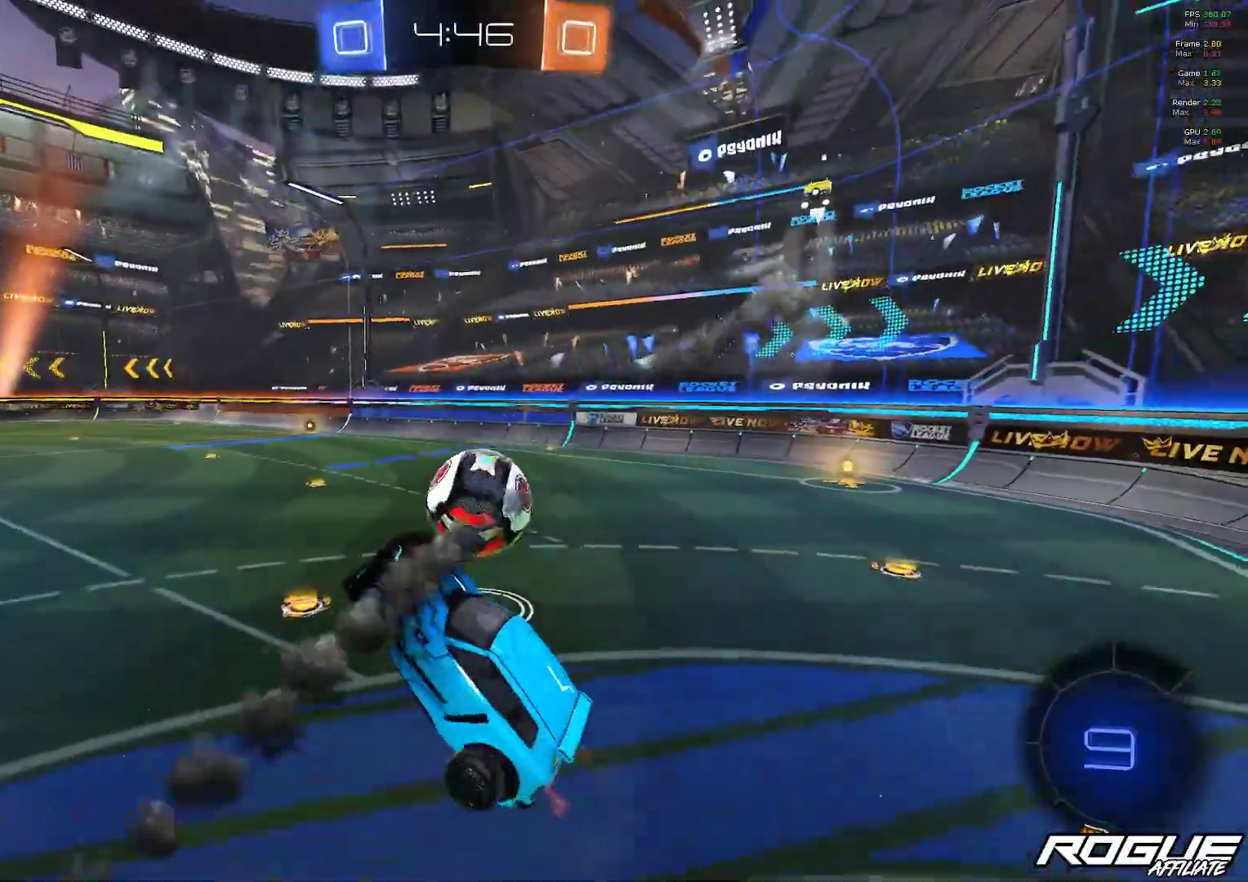
{"buttons": [], "left_stick": "right", "right_stick": "center", "events": [[67, "left_stick", "center"], [383, "left_stick", "right"]]}
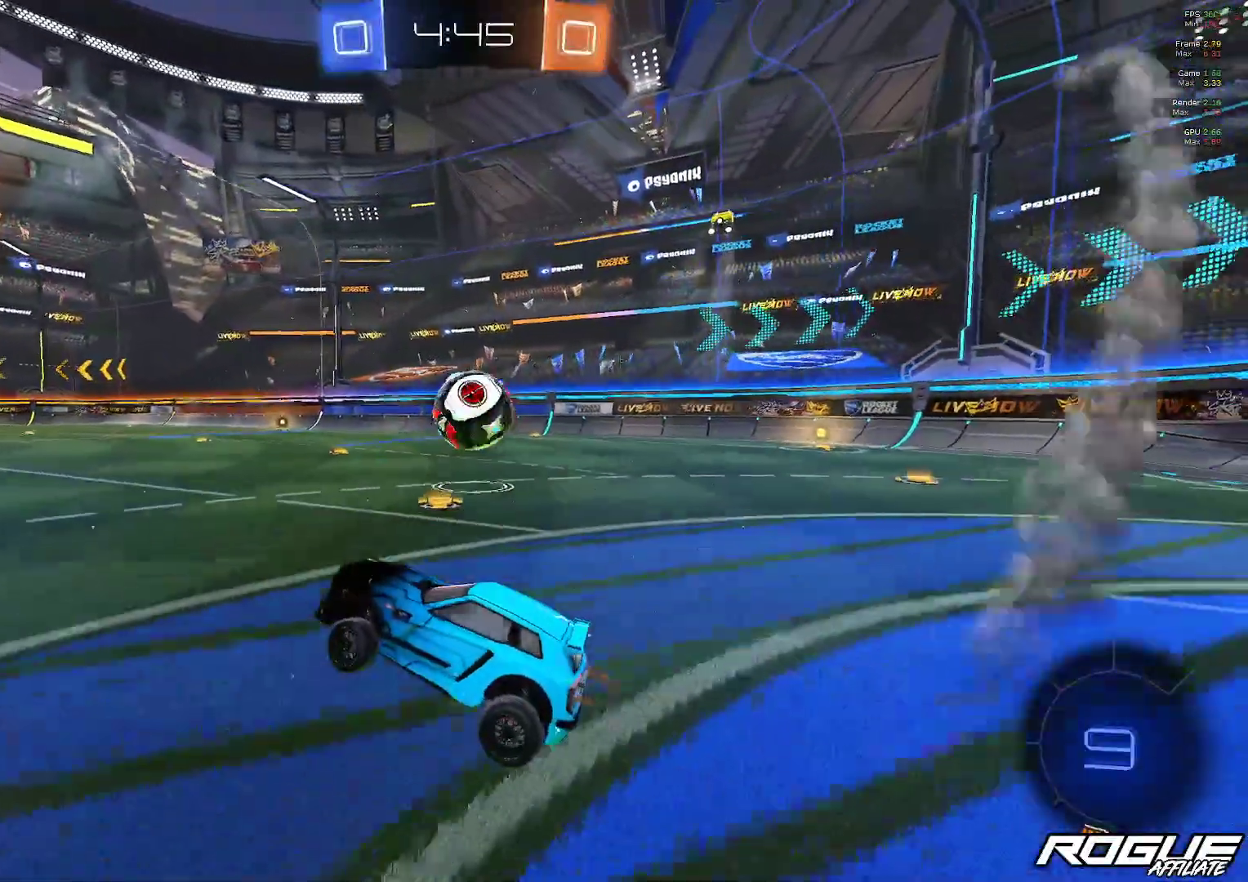
{"buttons": [], "left_stick": "right", "right_stick": "center", "events": []}
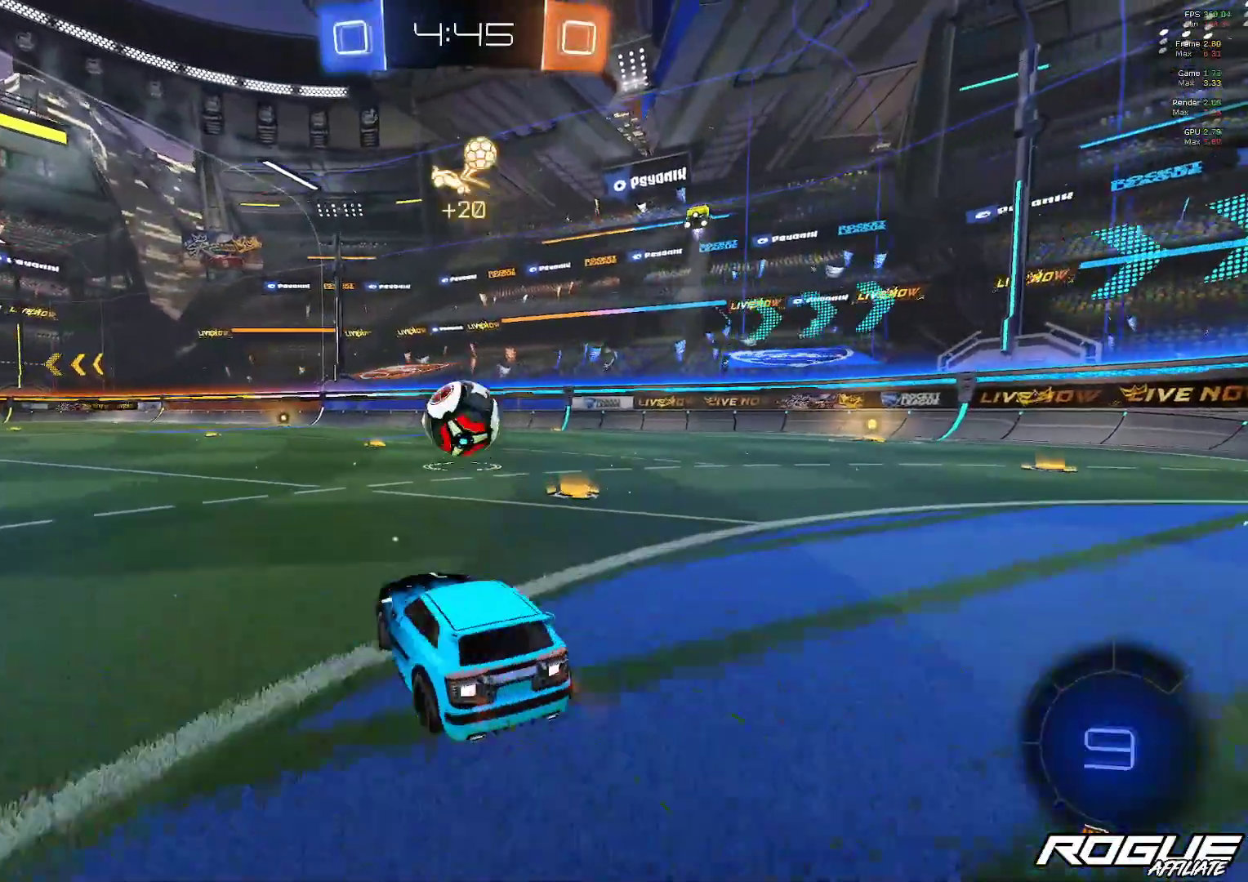
{"buttons": ["A", "B", "L1"], "left_stick": "up", "right_stick": "center", "events": [[50, "B", "down"], [117, "left_stick", "center"], [167, "left_stick", "up-left"], [350, "left_stick", "center"], [483, "A", "down"], [483, "L1", "down"], [483, "left_stick", "up"]]}
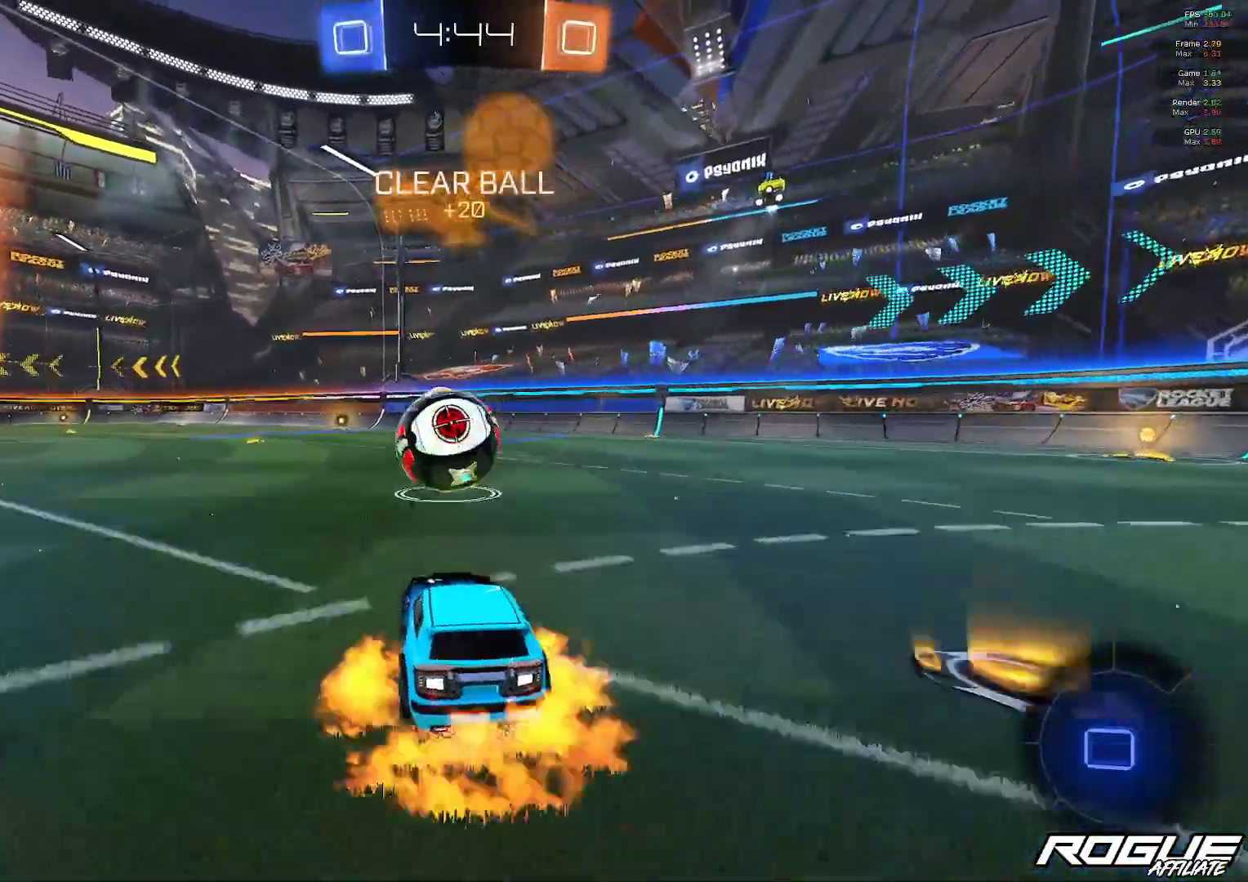
{"buttons": ["A", "L1", "L3"], "left_stick": "up-left", "right_stick": "center", "events": [[117, "B", "up"], [117, "L3", "down"], [167, "left_stick", "up-left"]]}
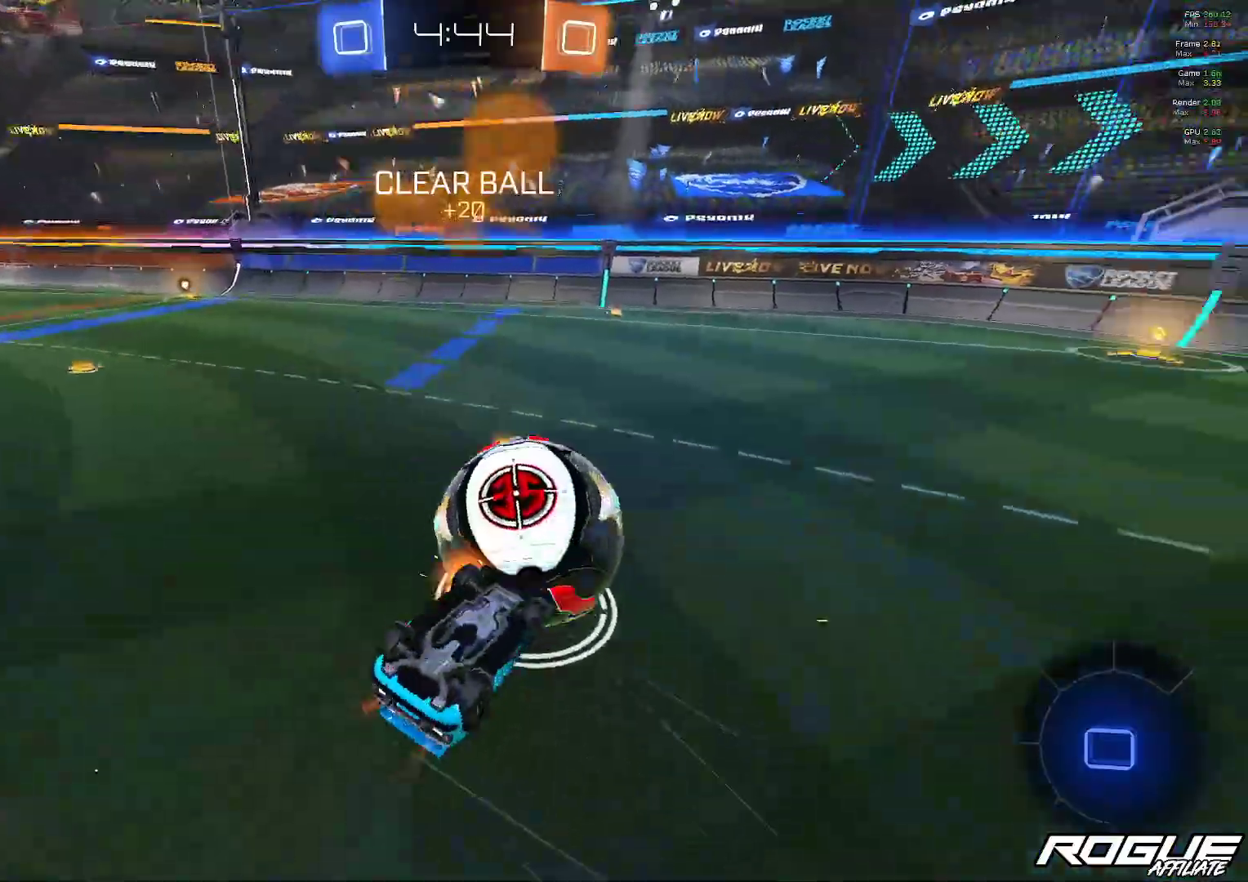
{"buttons": [], "left_stick": "center", "right_stick": "center", "events": [[17, "A", "up"], [33, "L3", "up"], [100, "L1", "up"], [167, "left_stick", "center"]]}
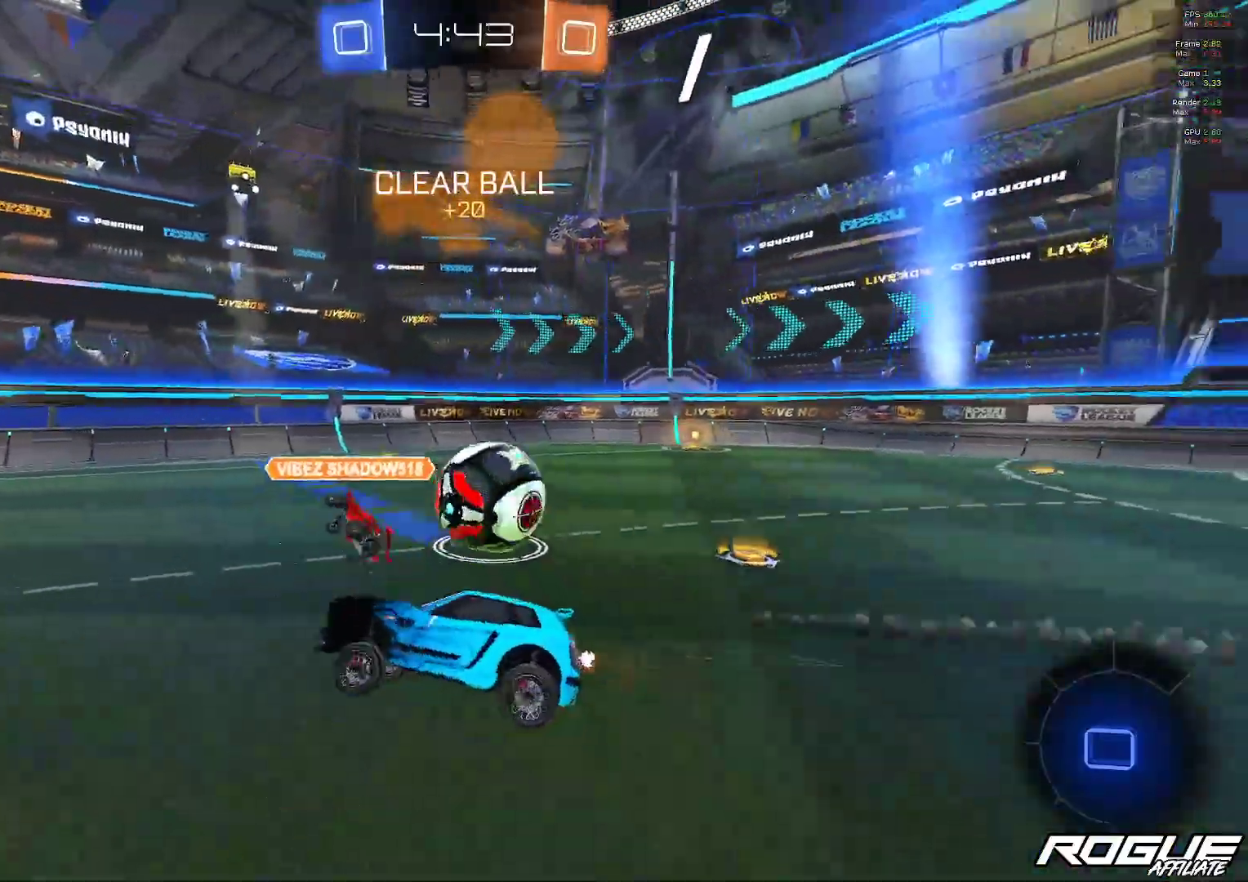
{"buttons": [], "left_stick": "right", "right_stick": "center", "events": [[133, "Y", "down"], [267, "Y", "up"], [267, "left_stick", "right"]]}
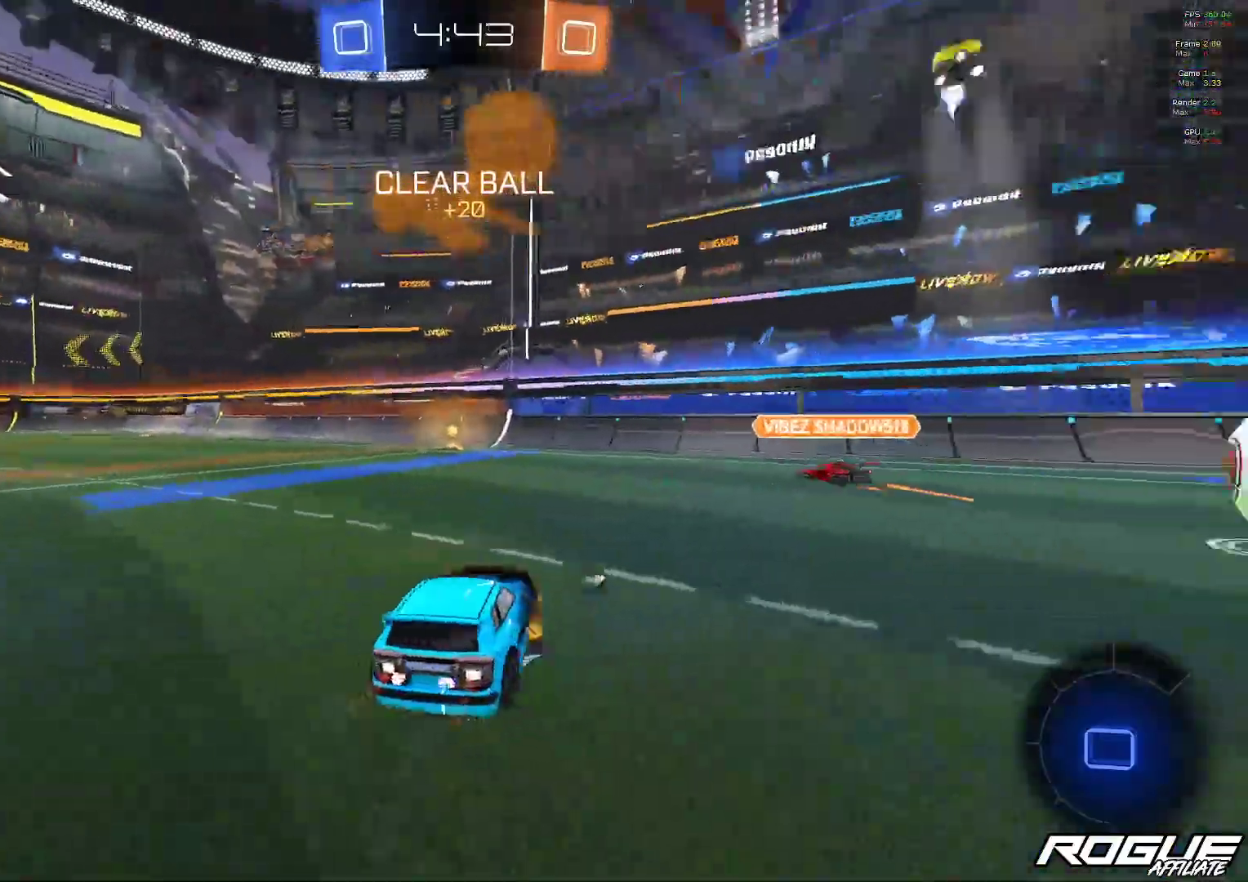
{"buttons": [], "left_stick": "right", "right_stick": "center", "events": [[17, "Y", "down"], [100, "left_stick", "up-left"], [150, "Y", "up"], [233, "left_stick", "right"]]}
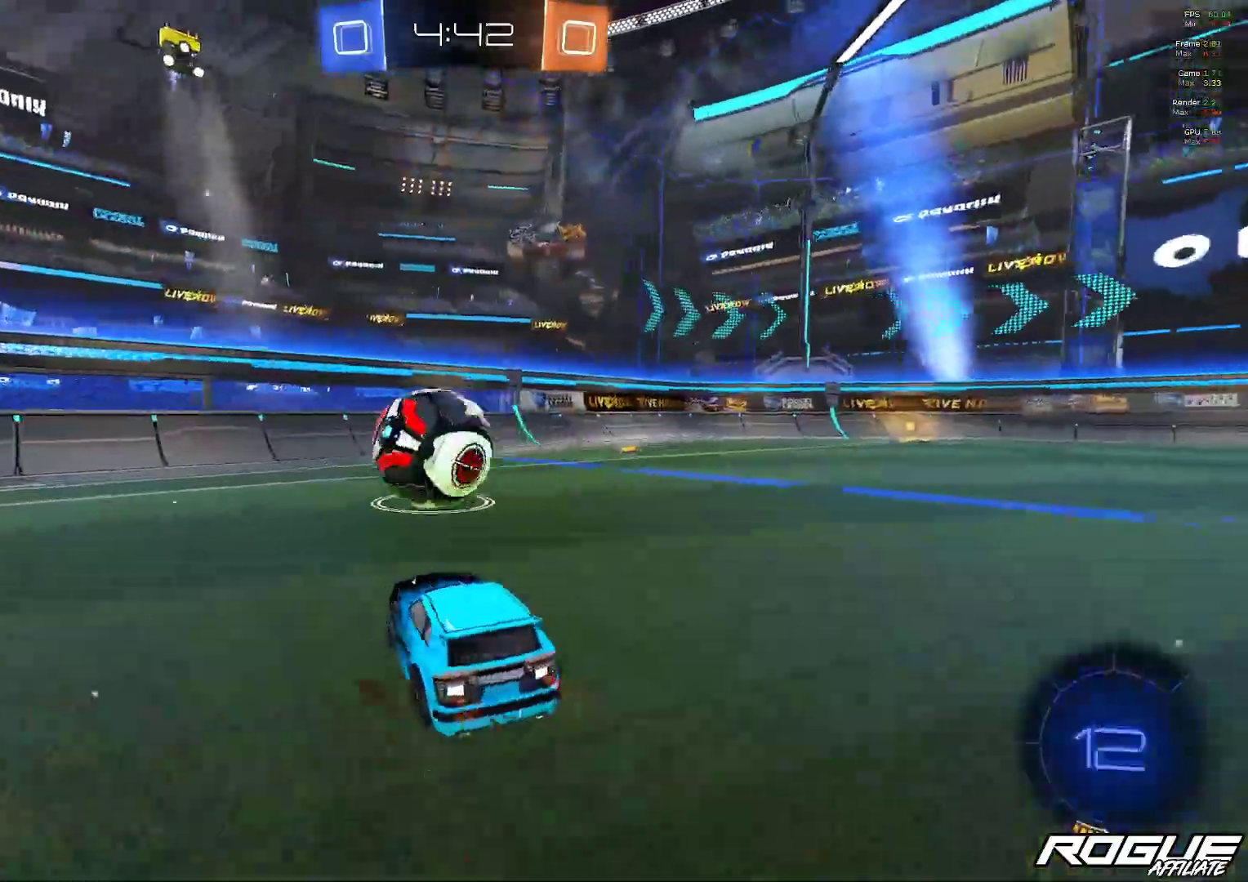
{"buttons": ["Y"], "left_stick": "up-right", "right_stick": "center", "events": [[167, "B", "down"], [367, "B", "up"], [433, "left_stick", "up-right"], [483, "Y", "down"]]}
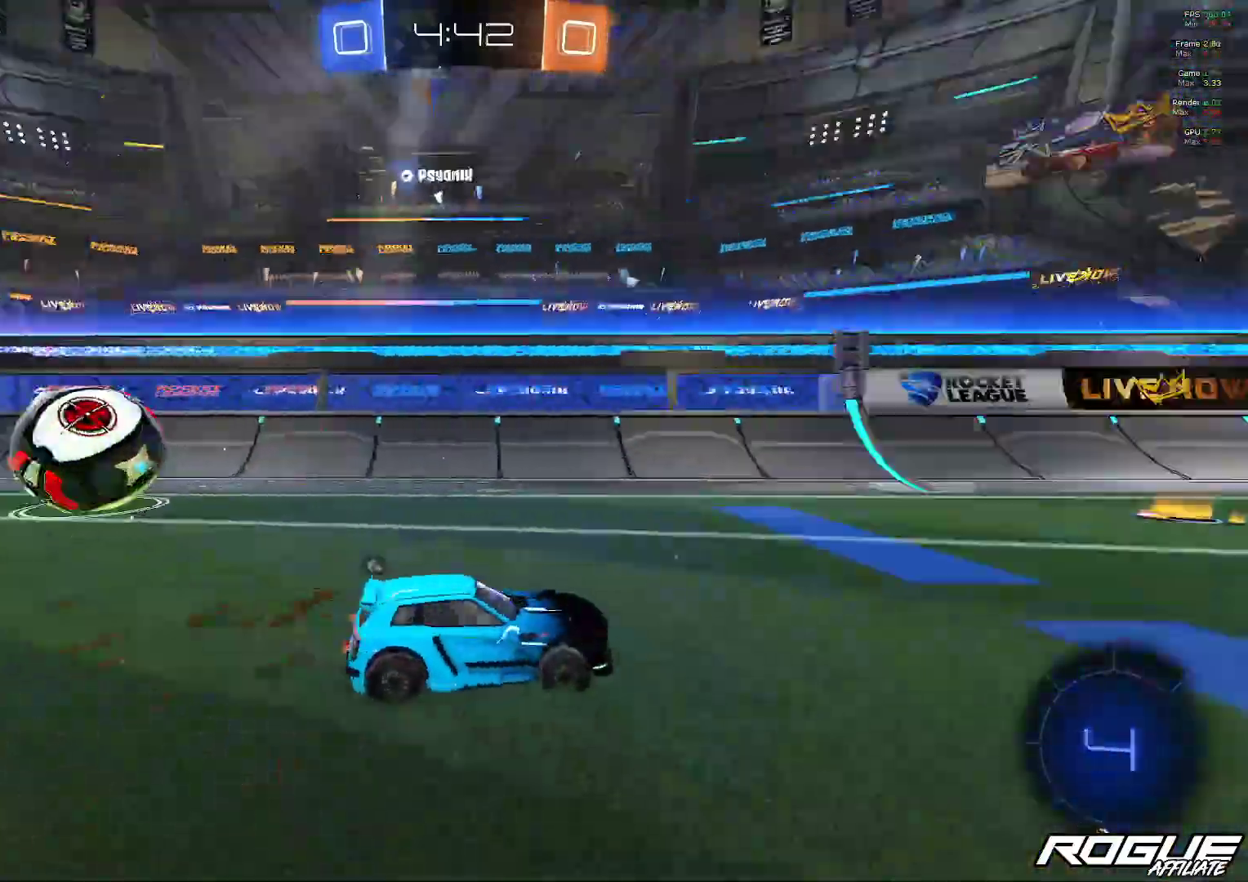
{"buttons": [], "left_stick": "up", "right_stick": "center", "events": [[67, "Y", "up"], [67, "left_stick", "center"], [350, "left_stick", "right"], [417, "left_stick", "center"], [500, "left_stick", "up"]]}
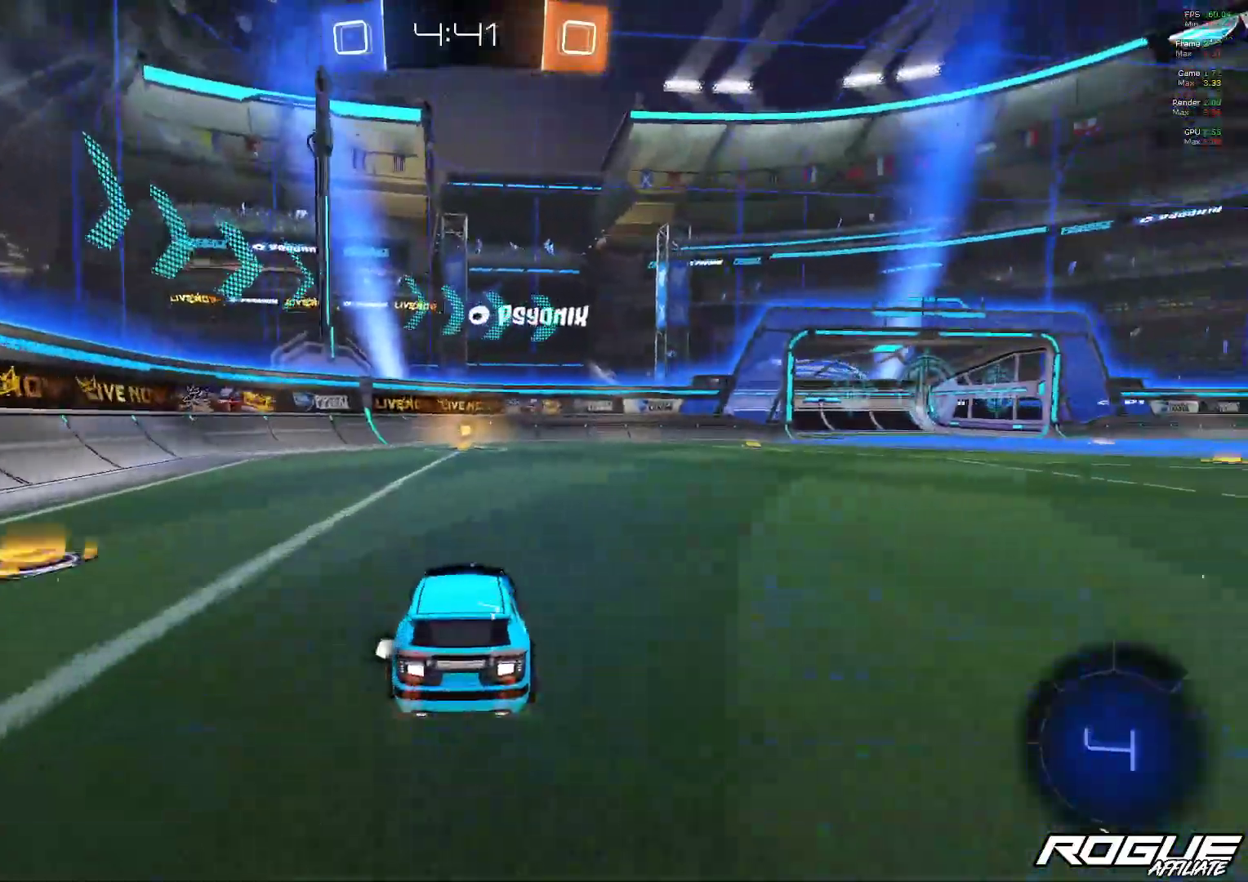
{"buttons": ["Y"], "left_stick": "center", "right_stick": "center", "events": [[83, "A", "down"], [150, "A", "up"], [233, "A", "down"], [317, "A", "up"], [333, "left_stick", "center"], [400, "Y", "down"]]}
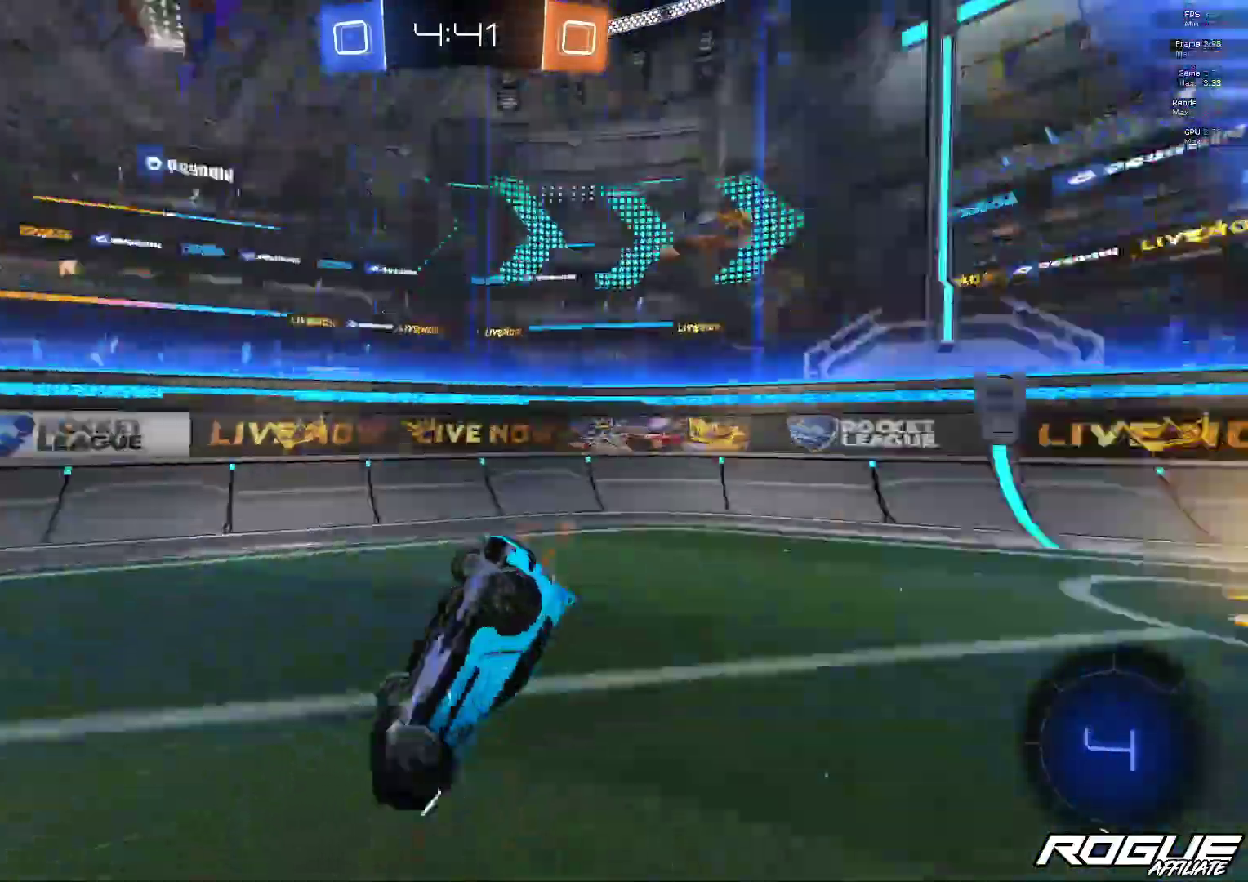
{"buttons": [], "left_stick": "center", "right_stick": "center", "events": [[17, "Y", "up"]]}
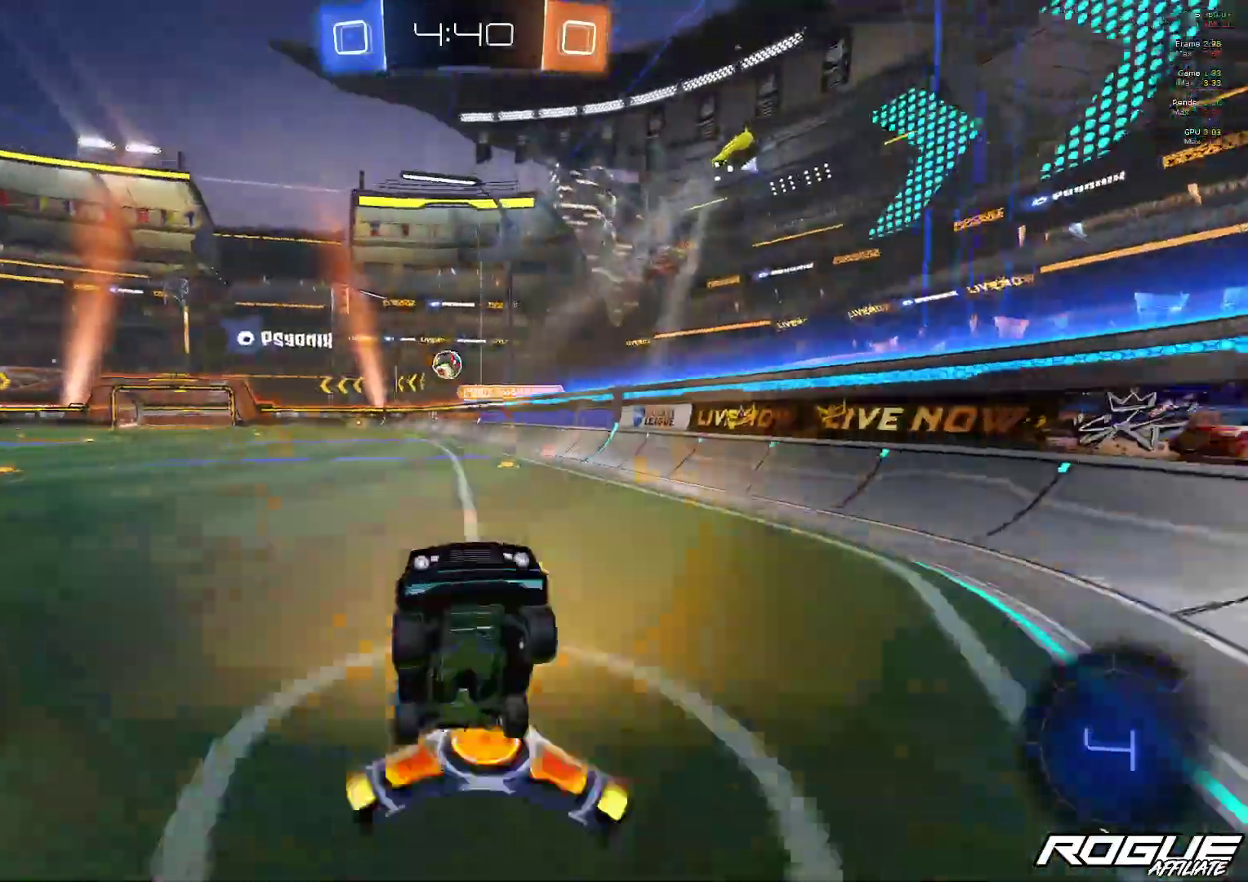
{"buttons": ["L1"], "left_stick": "right", "right_stick": "center", "events": [[133, "left_stick", "right"], [267, "L1", "down"], [367, "L1", "up"], [467, "L1", "down"]]}
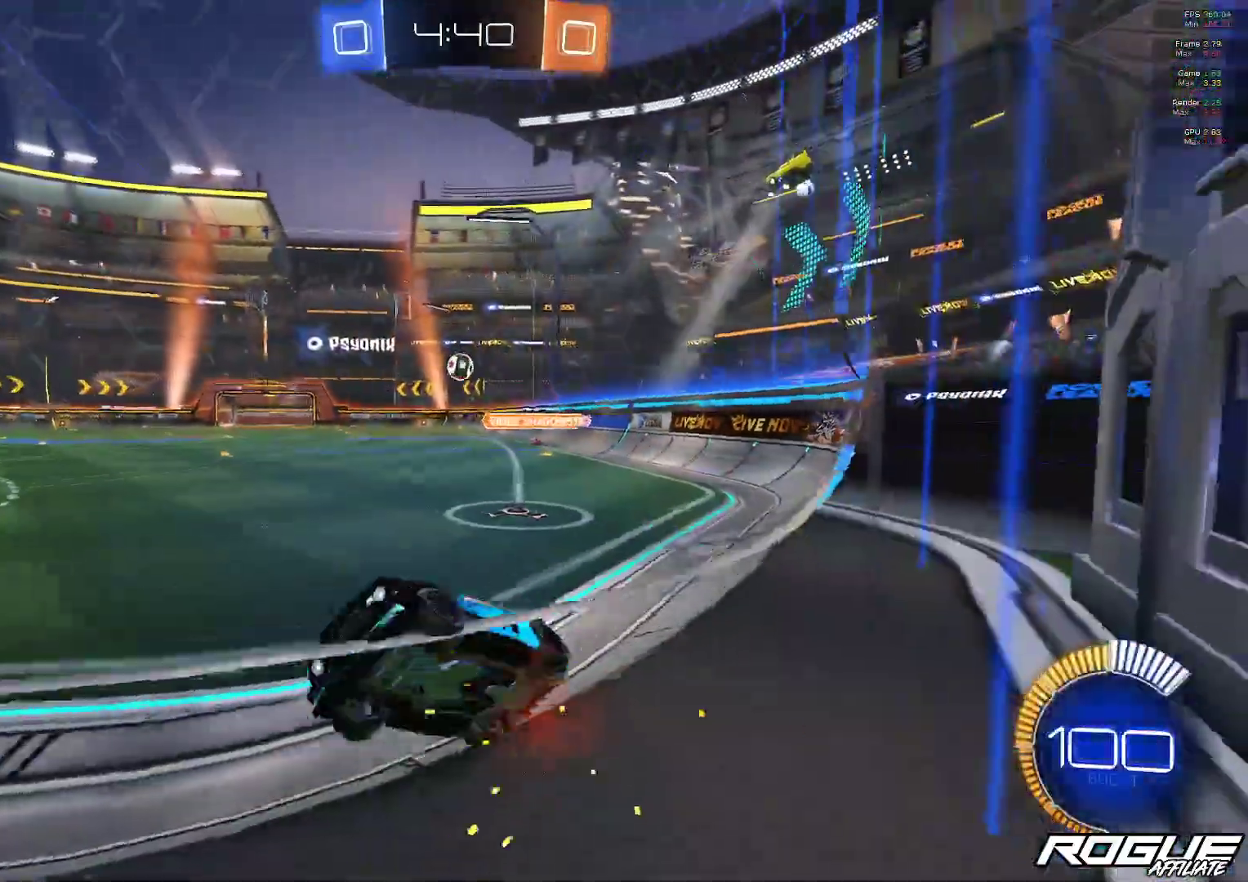
{"buttons": [], "left_stick": "right", "right_stick": "center", "events": [[117, "L1", "up"]]}
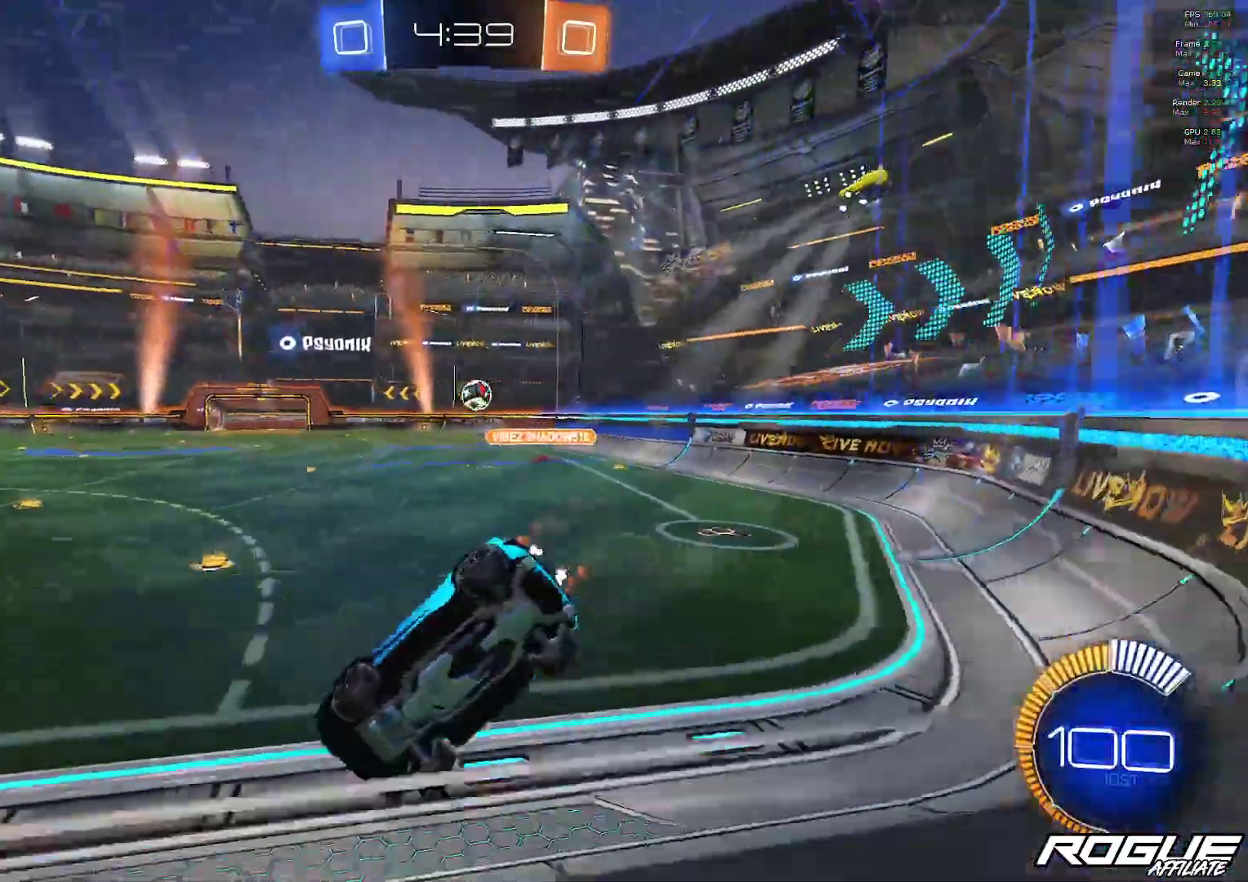
{"buttons": [], "left_stick": "left", "right_stick": "center", "events": [[50, "left_stick", "center"], [117, "L2", "down"], [133, "left_stick", "up-left"], [250, "L2", "up"], [333, "left_stick", "center"], [350, "L1", "down"], [400, "L1", "up"], [450, "left_stick", "left"]]}
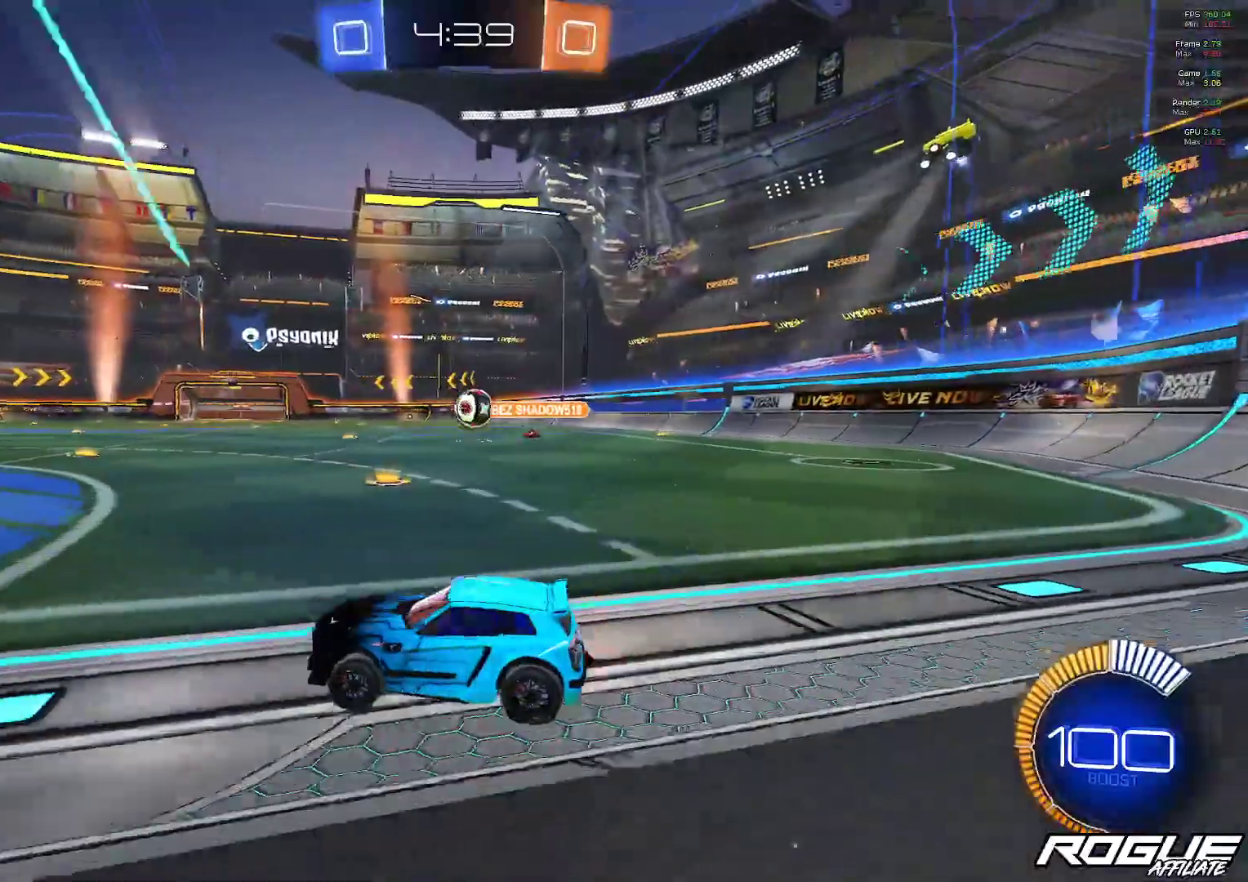
{"buttons": [], "left_stick": "center", "right_stick": "center", "events": [[133, "left_stick", "center"], [300, "left_stick", "left"], [333, "L2", "down"], [350, "left_stick", "up-left"], [433, "L2", "up"], [500, "left_stick", "center"]]}
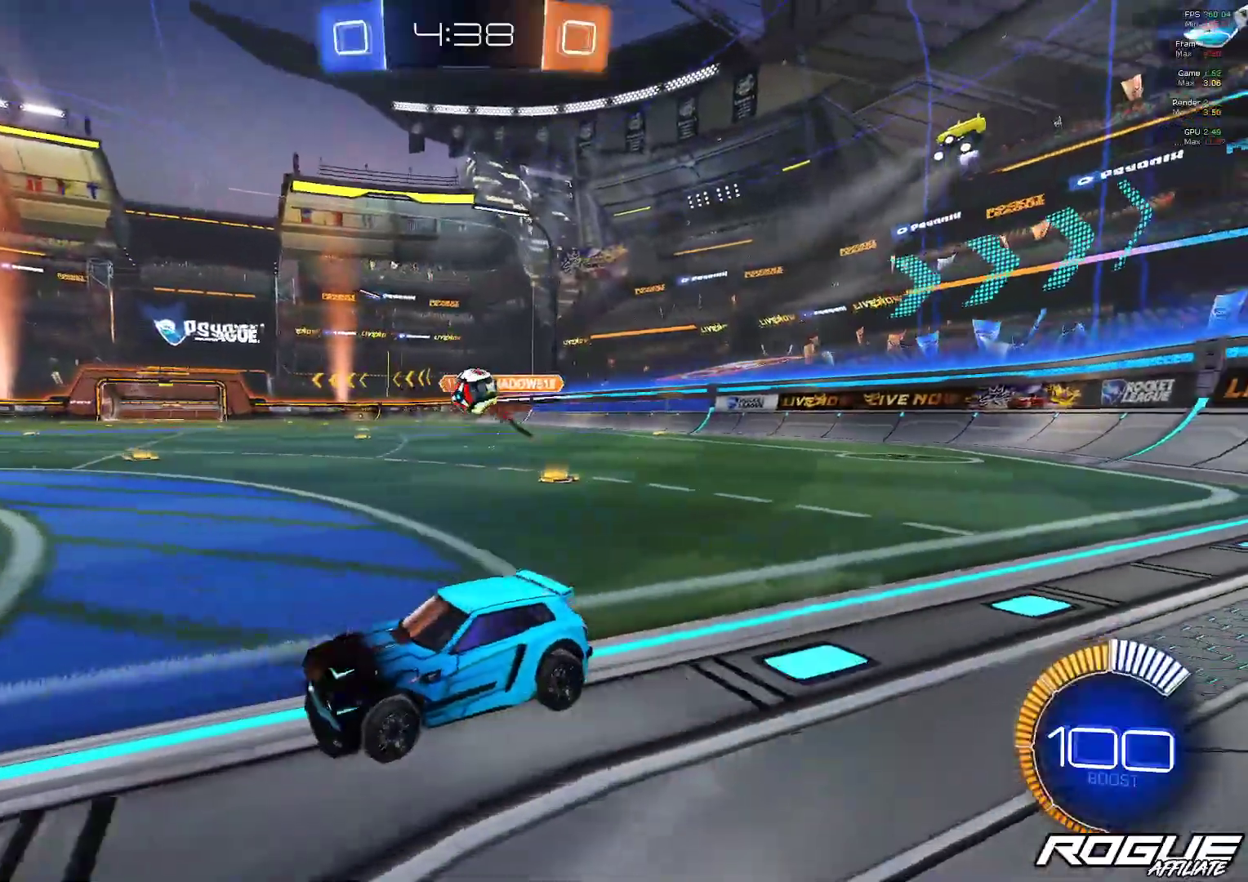
{"buttons": ["B"], "left_stick": "center", "right_stick": "center", "events": [[300, "left_stick", "left"], [367, "left_stick", "center"], [417, "B", "down"]]}
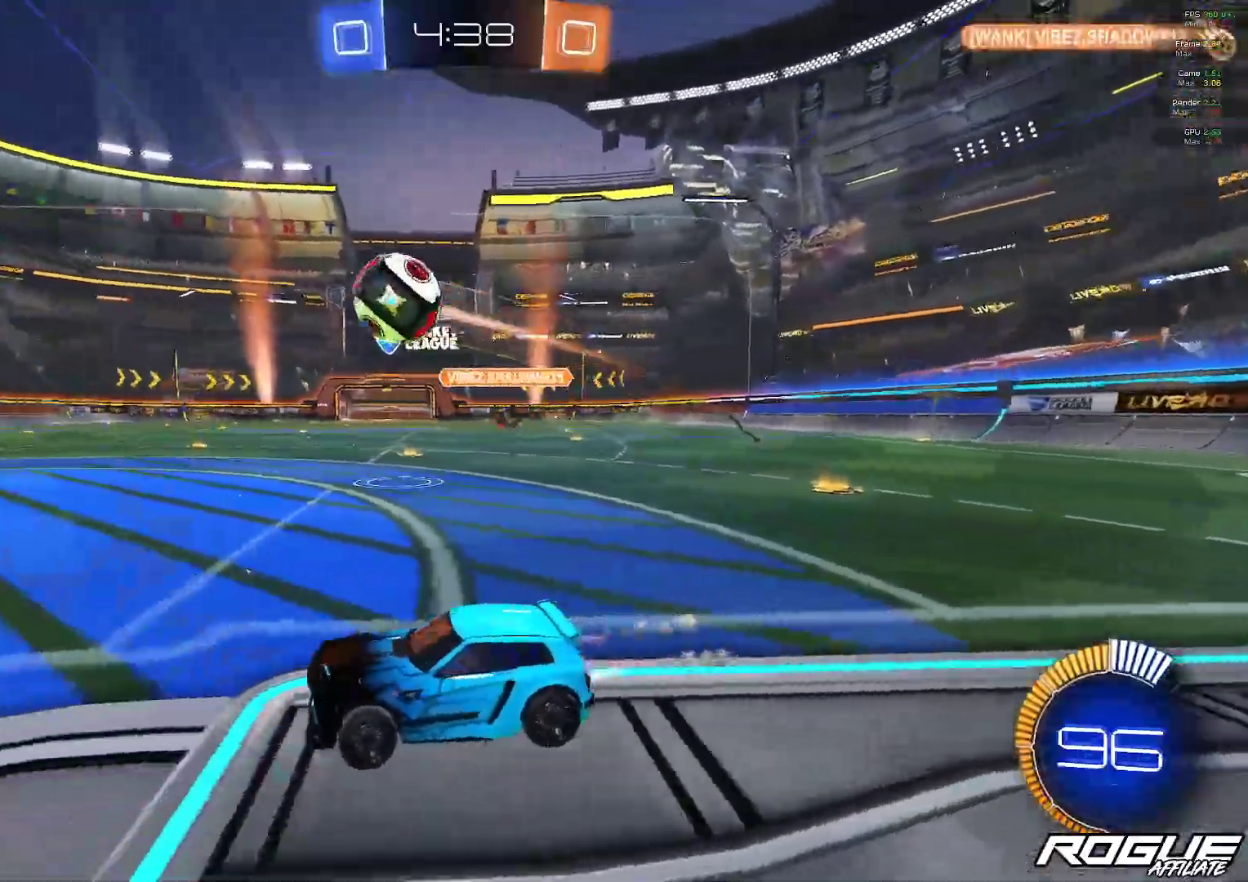
{"buttons": ["A"], "left_stick": "up", "right_stick": "center", "events": [[83, "left_stick", "up-left"], [233, "left_stick", "up"], [283, "A", "down"], [350, "B", "up"], [367, "A", "up"], [433, "A", "down"]]}
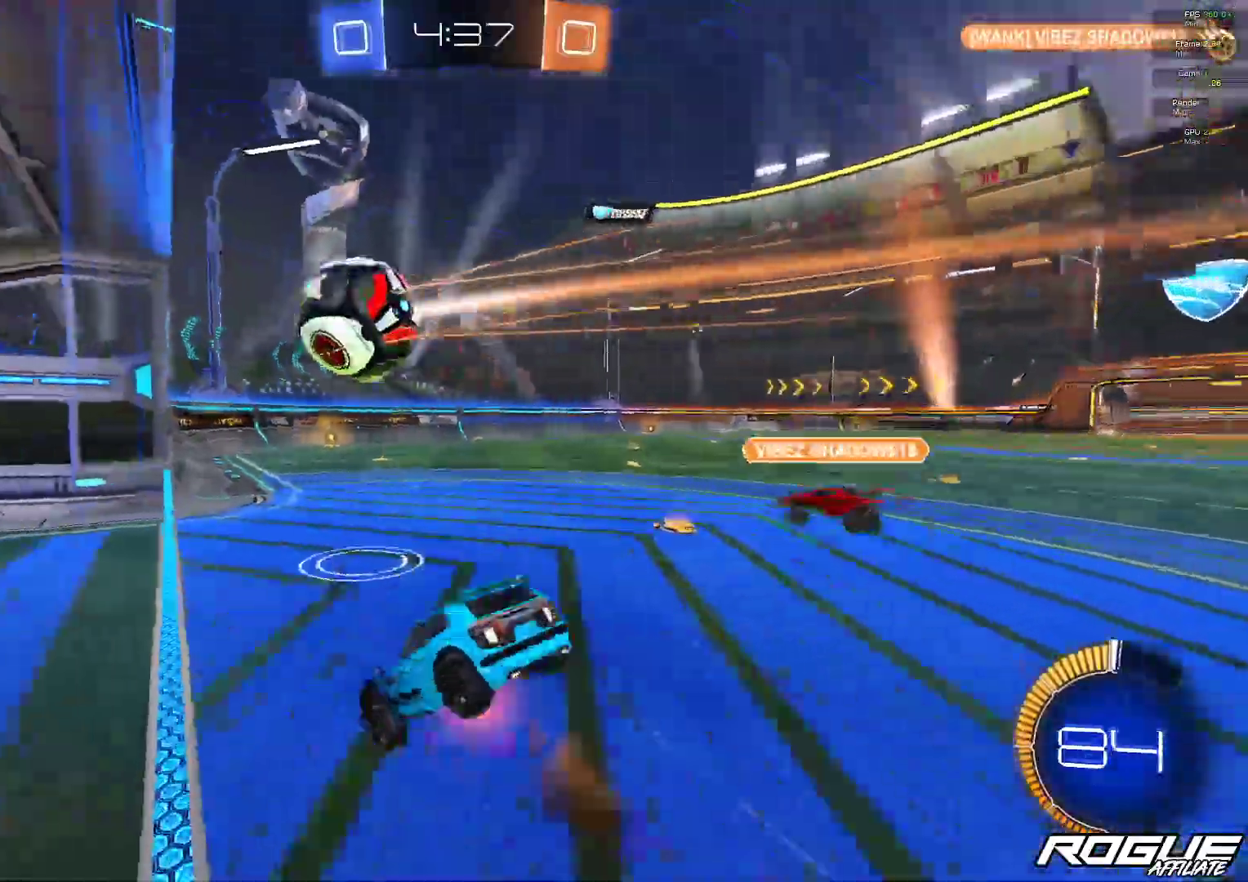
{"buttons": [], "left_stick": "center", "right_stick": "center", "events": [[17, "A", "up"], [83, "A", "down"], [100, "left_stick", "center"], [133, "A", "up"]]}
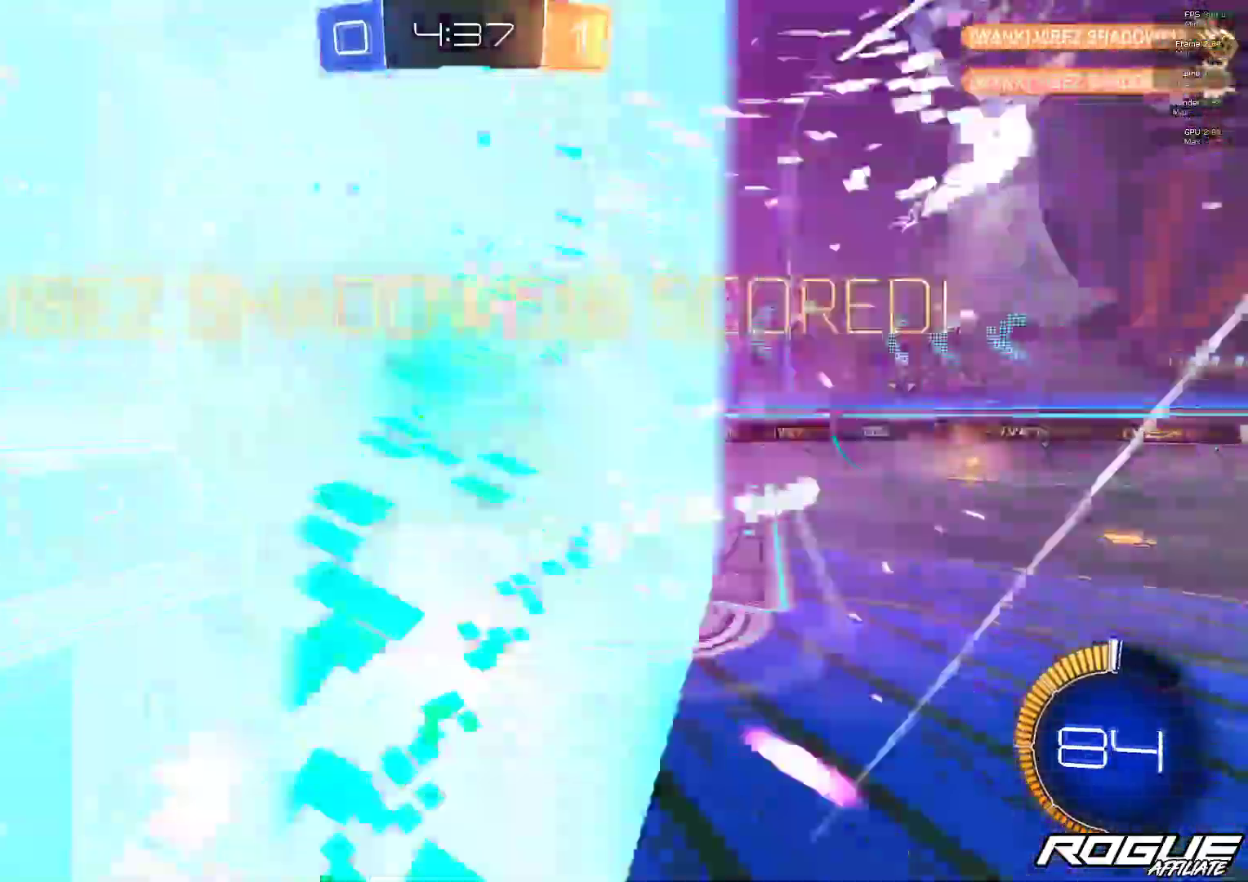
{"buttons": ["SELECT"], "left_stick": "center", "right_stick": "center", "events": [[50, "SELECT", "down"]]}
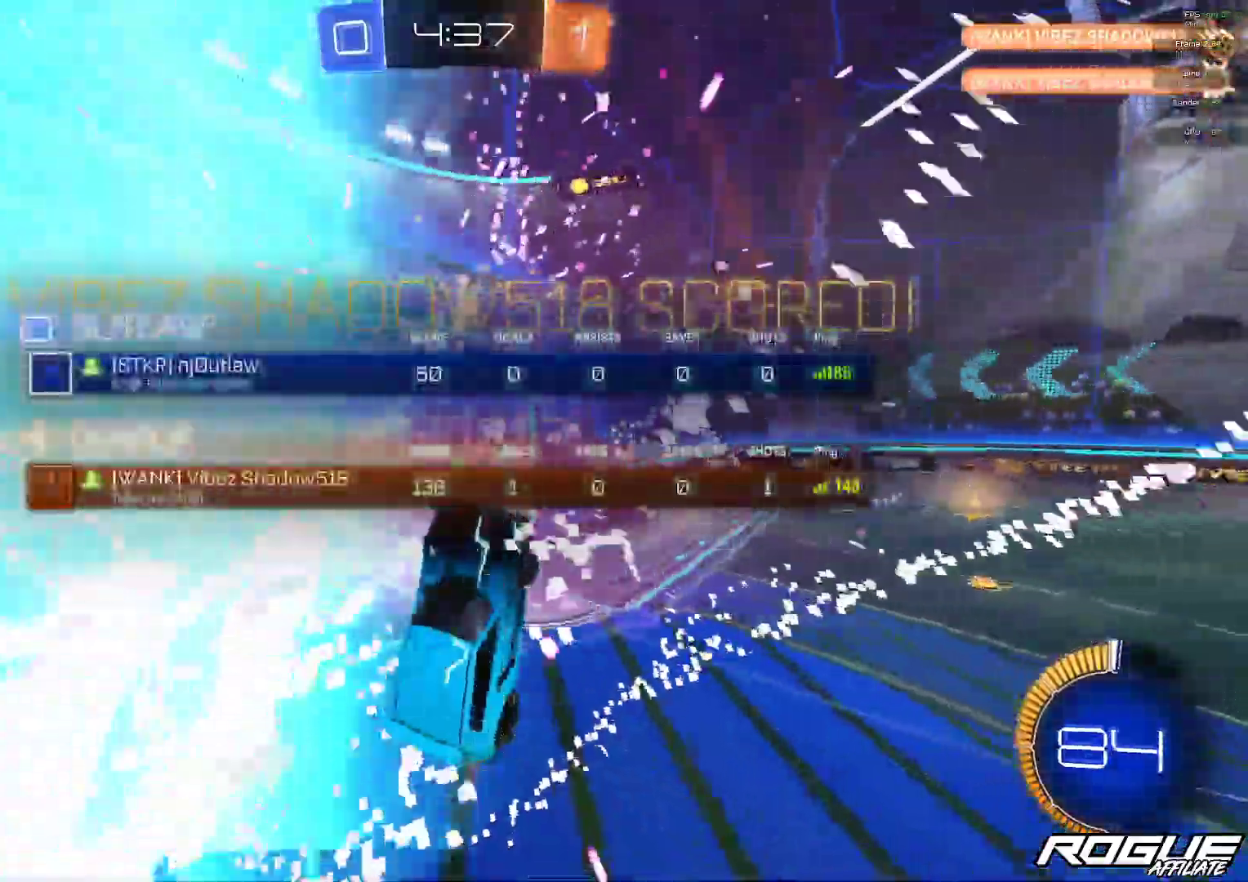
{"buttons": ["L1"], "left_stick": "center", "right_stick": "center", "events": [[100, "L1", "down"], [233, "SELECT", "up"]]}
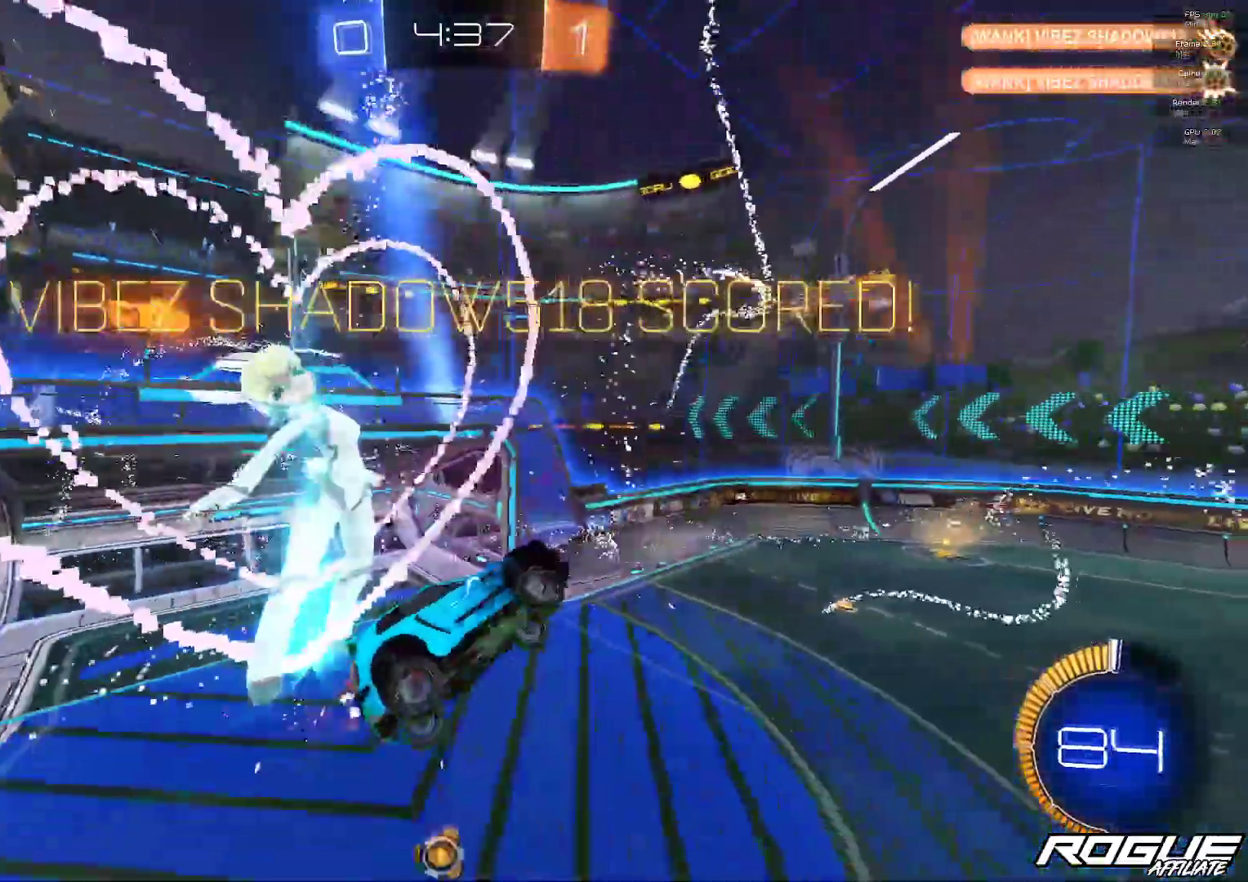
{"buttons": ["L1"], "left_stick": "center", "right_stick": "center", "events": []}
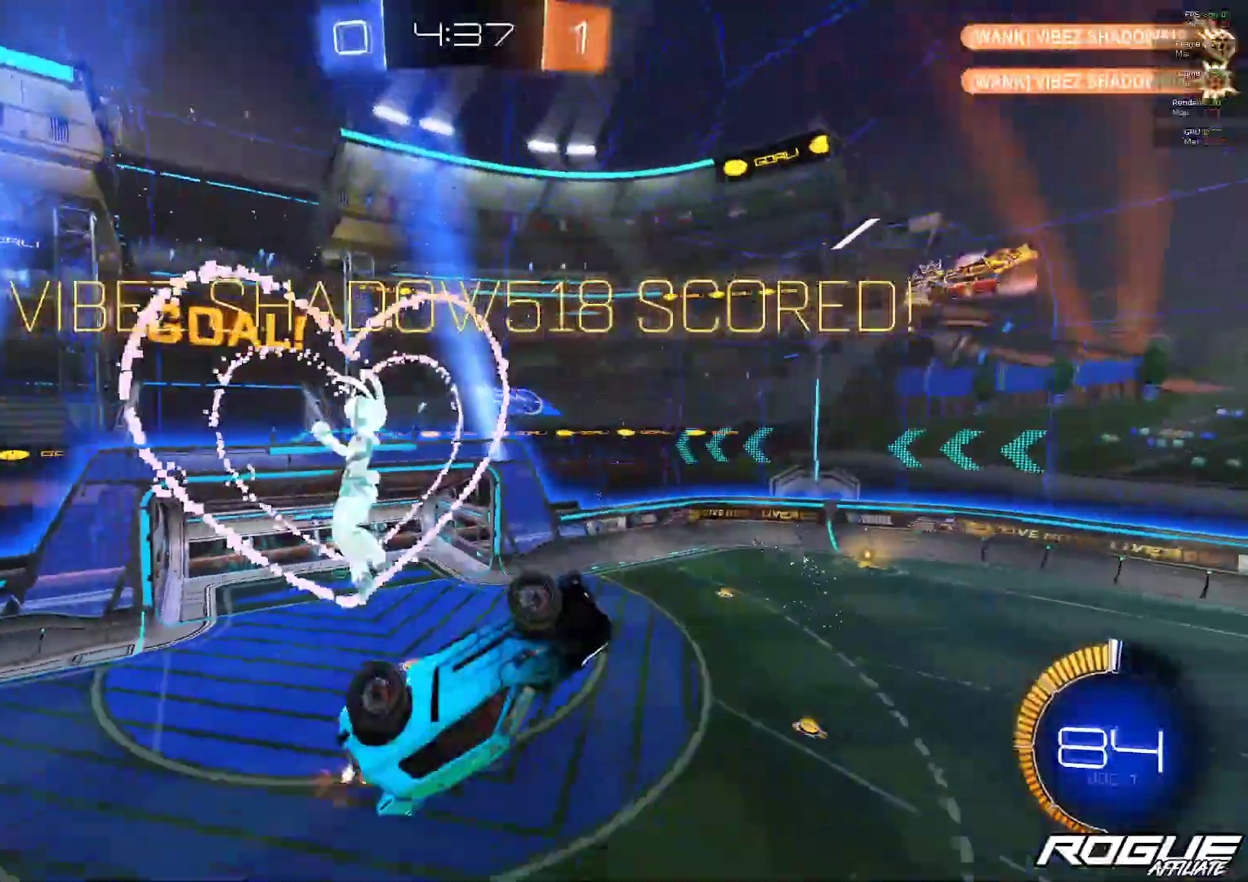
{"buttons": ["L1"], "left_stick": "up-right", "right_stick": "center", "events": [[267, "left_stick", "right"], [400, "left_stick", "up-right"]]}
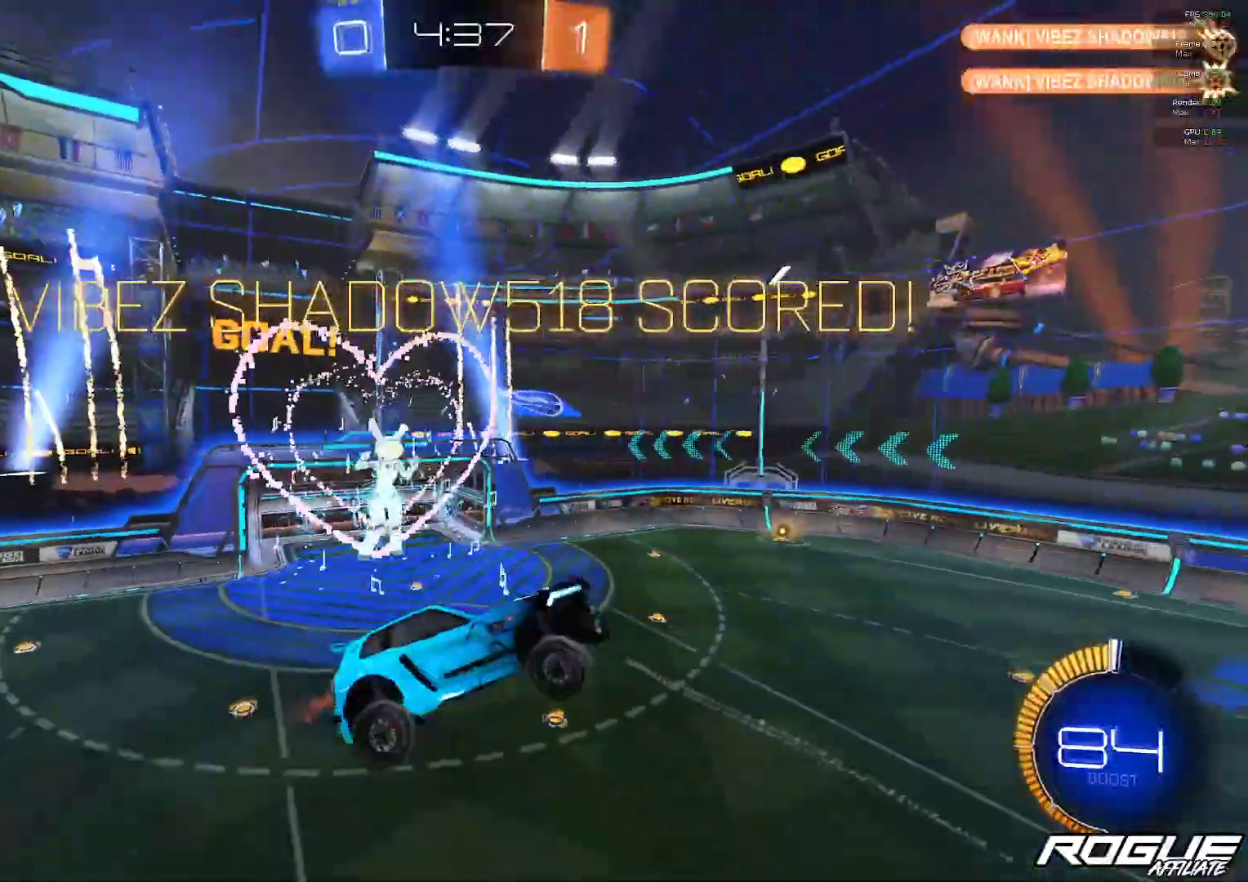
{"buttons": ["L1"], "left_stick": "up-right", "right_stick": "center", "events": [[150, "A", "down"], [233, "A", "up"], [333, "A", "down"], [450, "A", "up"]]}
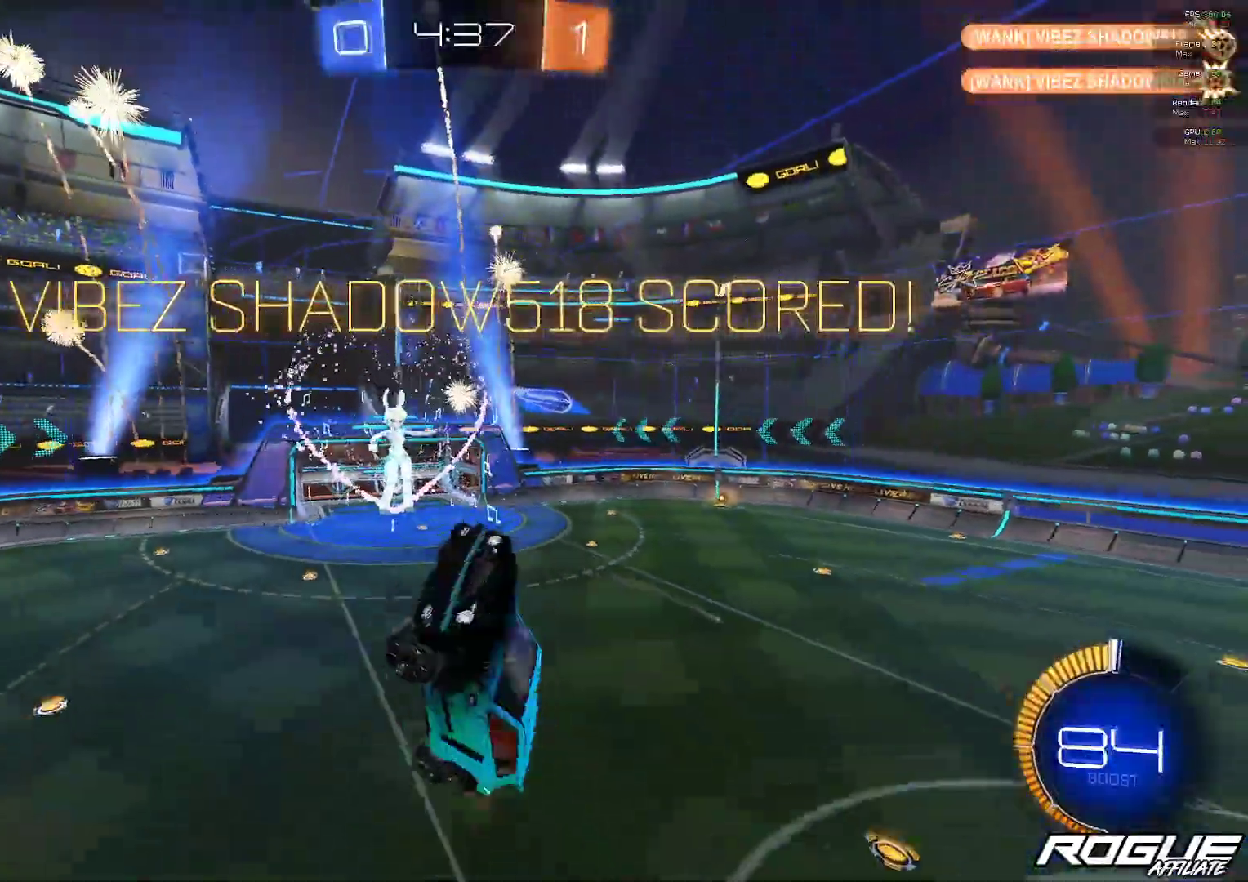
{"buttons": [], "left_stick": "up-right", "right_stick": "center", "events": [[17, "A", "down"], [100, "A", "up"], [200, "A", "down"], [267, "A", "up"], [317, "L1", "up"]]}
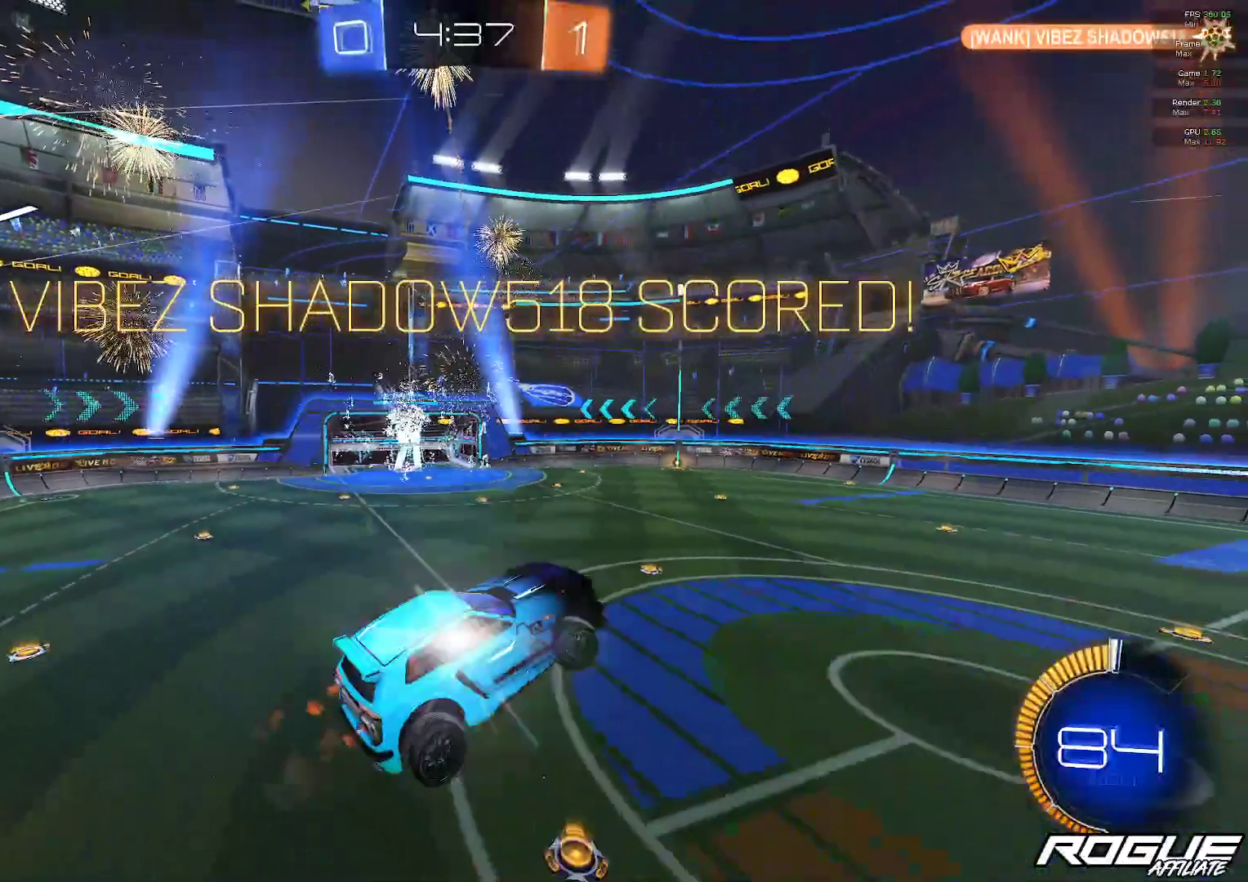
{"buttons": ["A"], "left_stick": "center", "right_stick": "center", "events": [[83, "left_stick", "center"], [233, "A", "down"], [333, "A", "up"], [433, "A", "down"]]}
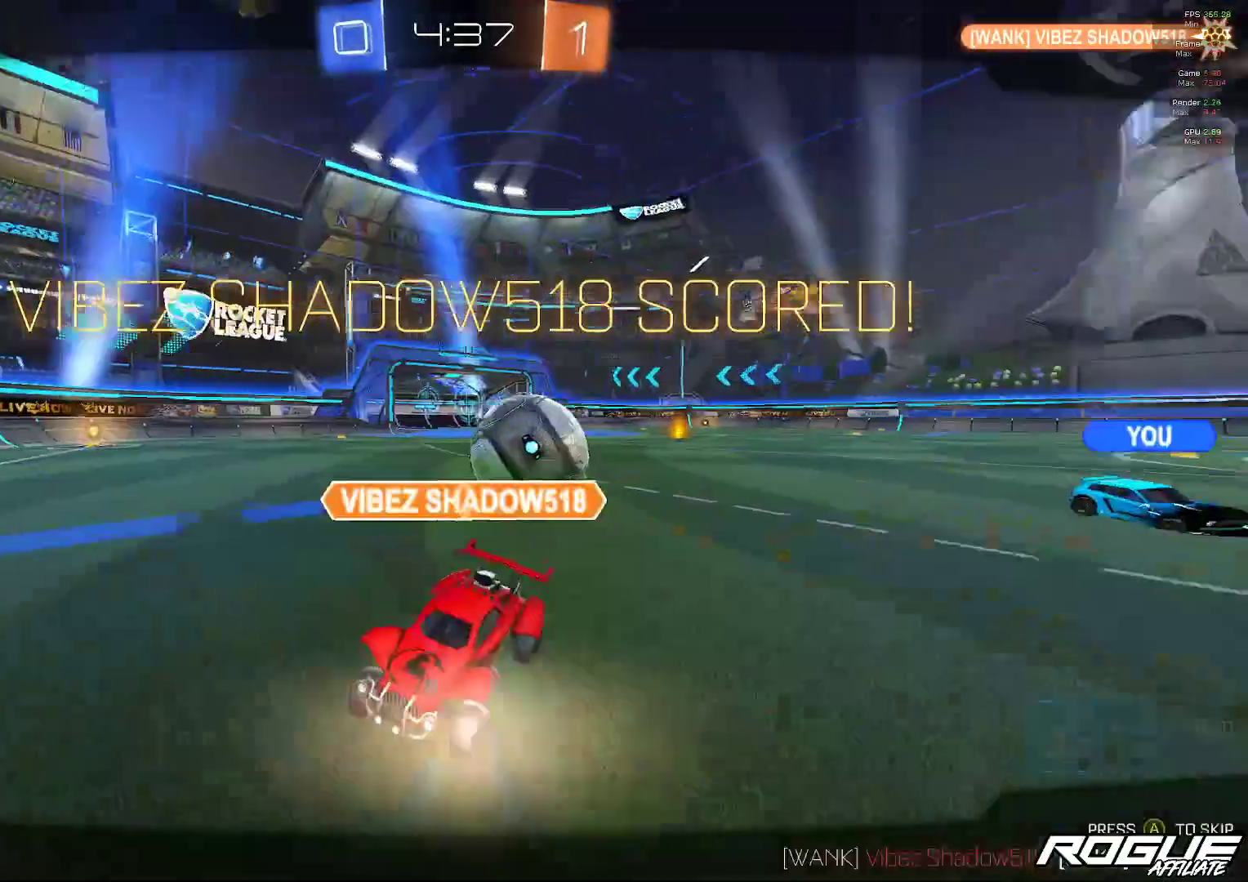
{"buttons": [], "left_stick": "center", "right_stick": "center", "events": [[33, "A", "up"], [100, "A", "down"], [217, "A", "up"], [283, "A", "down"], [333, "A", "up"], [433, "A", "down"], [500, "A", "up"]]}
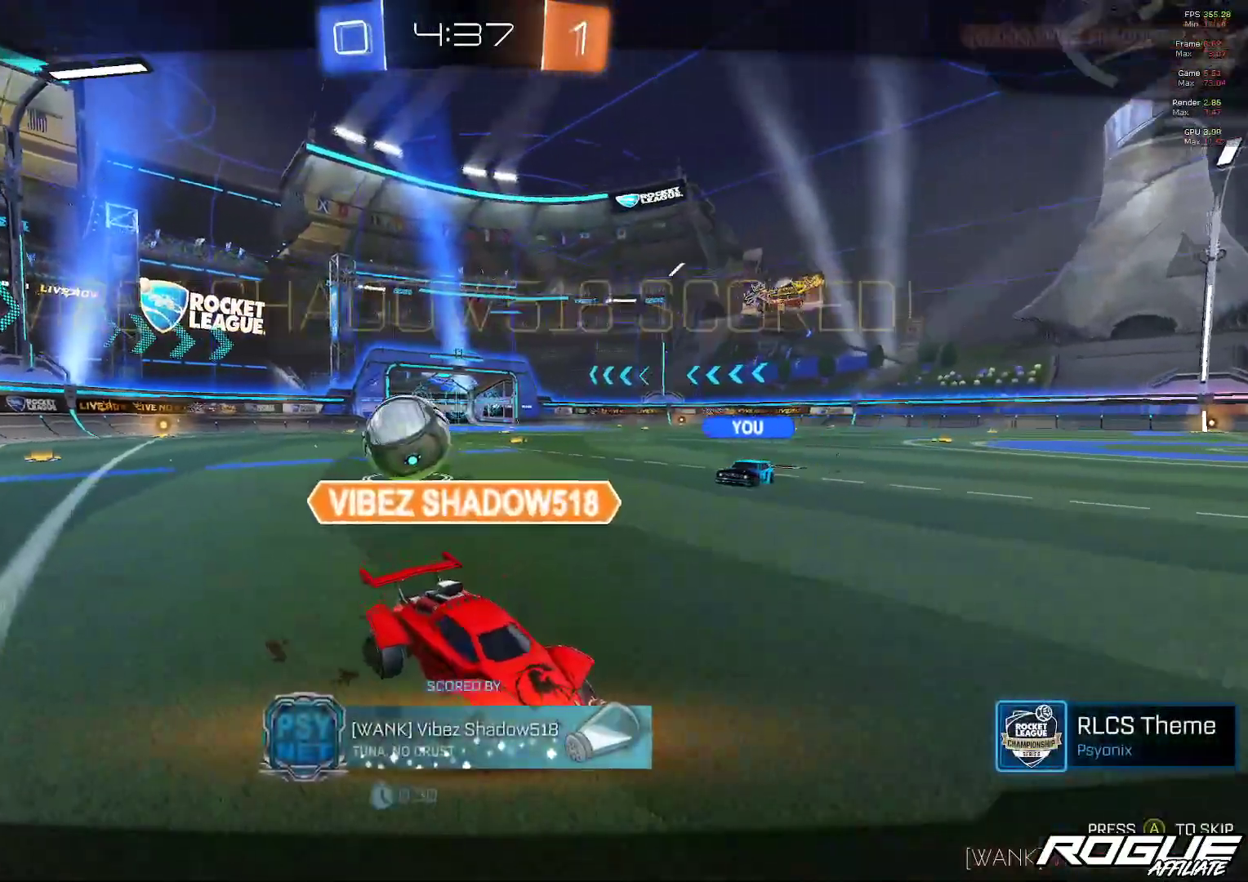
{"buttons": ["SELECT"], "left_stick": "center", "right_stick": "center", "events": [[100, "A", "down"], [167, "A", "up"], [267, "A", "down"], [350, "A", "up"], [417, "SELECT", "down"]]}
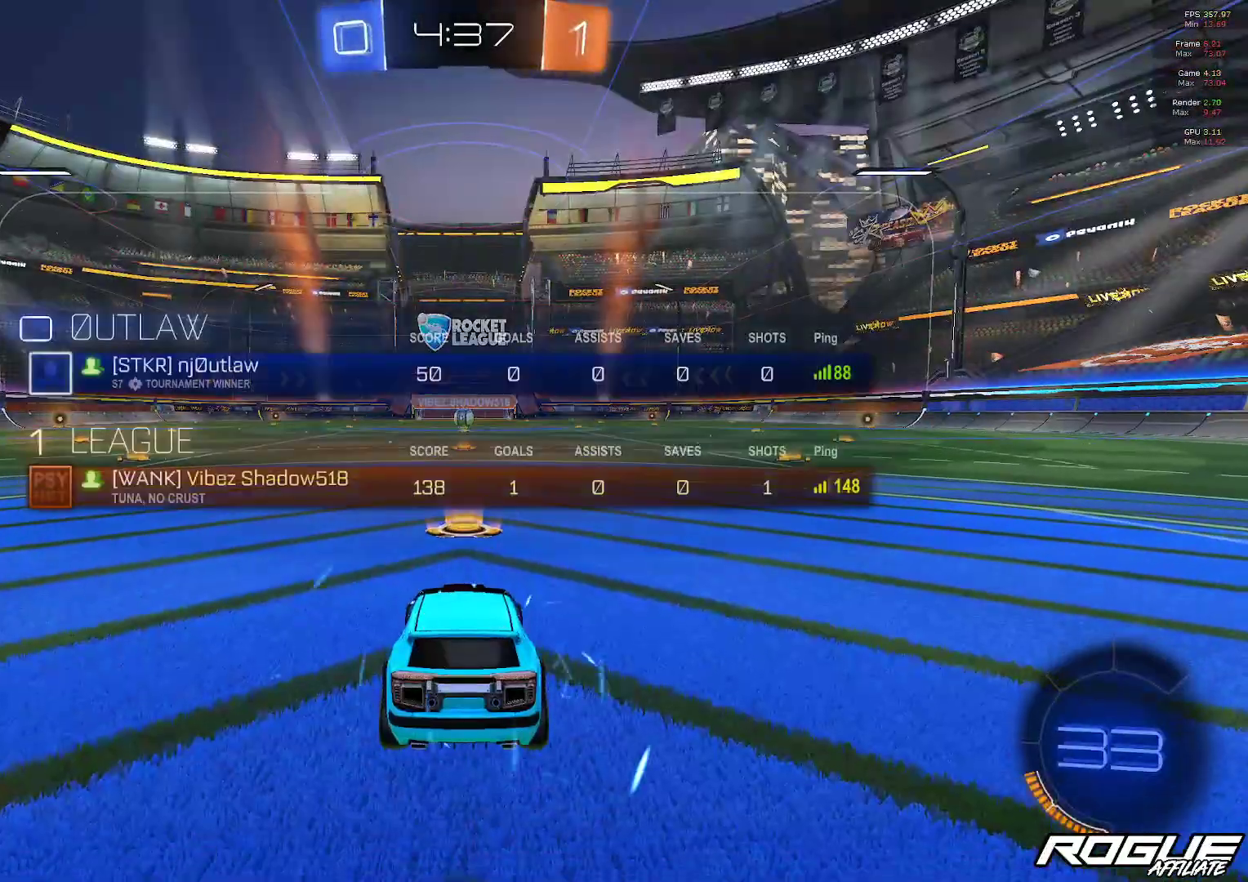
{"buttons": ["SELECT"], "left_stick": "center", "right_stick": "center", "events": []}